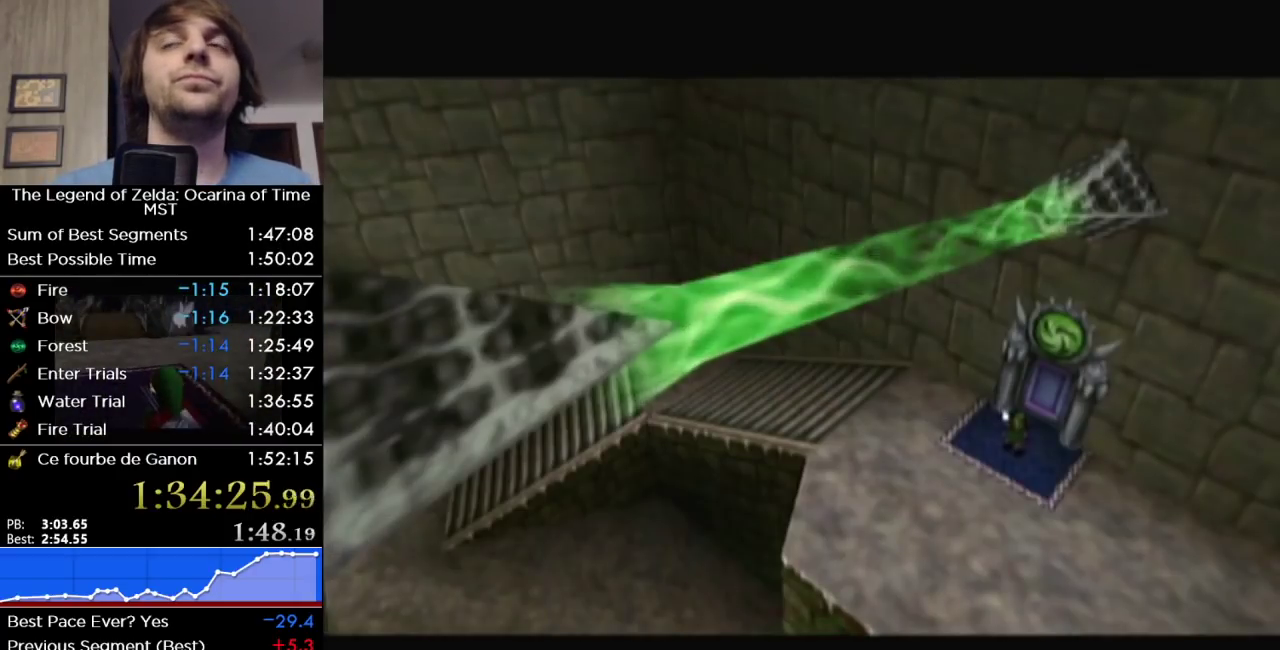
Gameplay with a controller (Nintendo layout); each line is a JSON object with the inputs held at the frame after it. "events" lists button and stick changes between this image and that frame as [ms after this image, input, new state], when the widget could be followed in between. Not read: L3 R3.
{"buttons": [], "left_stick": "up-right", "right_stick": "center", "events": [[183, "left_stick", "up-right"]]}
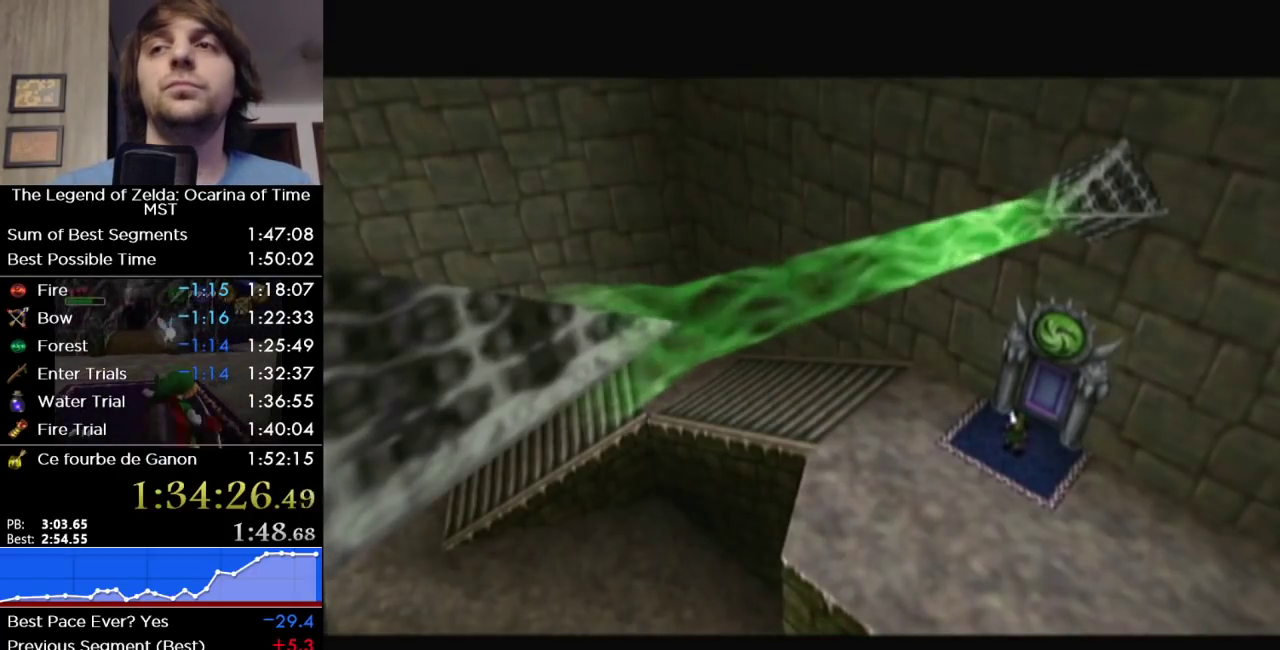
{"buttons": [], "left_stick": "up-right", "right_stick": "center", "events": []}
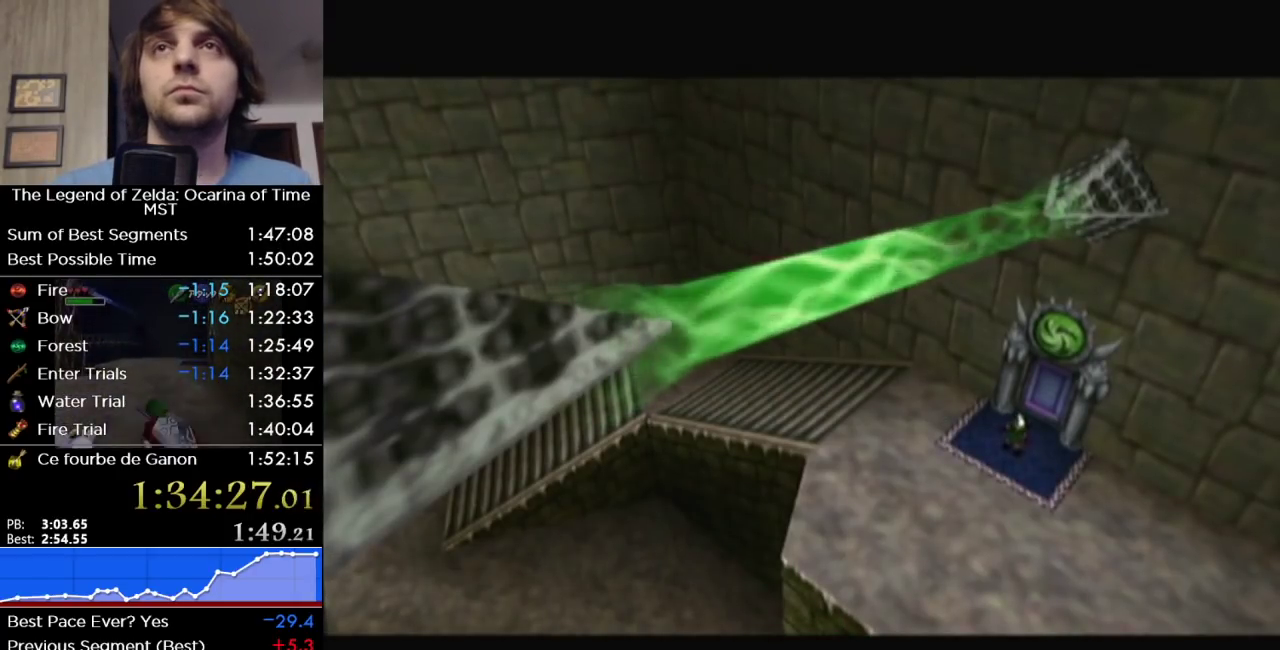
{"buttons": [], "left_stick": "up-right", "right_stick": "center", "events": []}
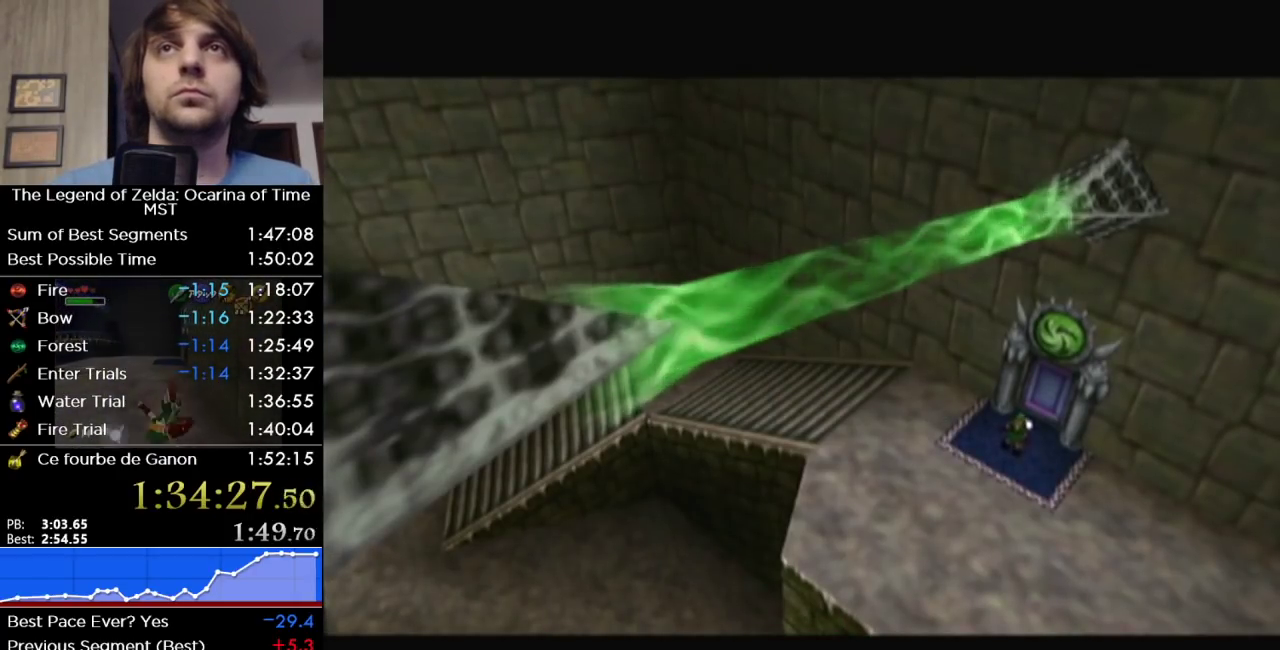
{"buttons": [], "left_stick": "up-right", "right_stick": "center", "events": []}
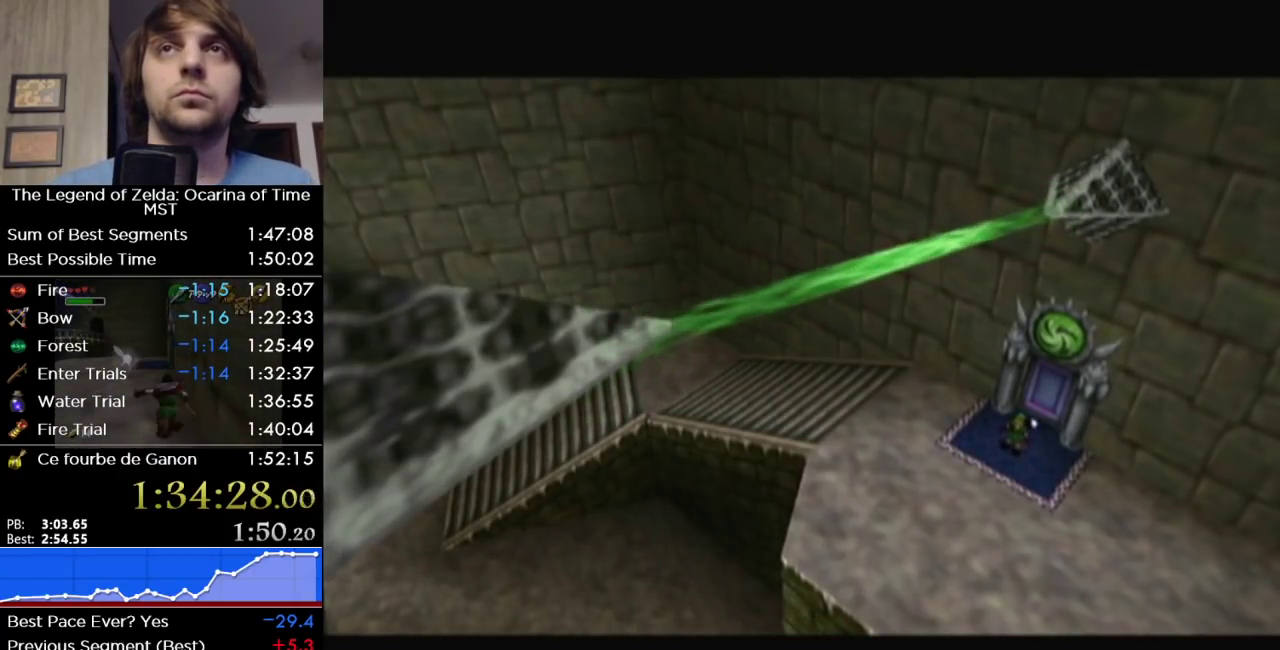
{"buttons": [], "left_stick": "up-right", "right_stick": "center", "events": []}
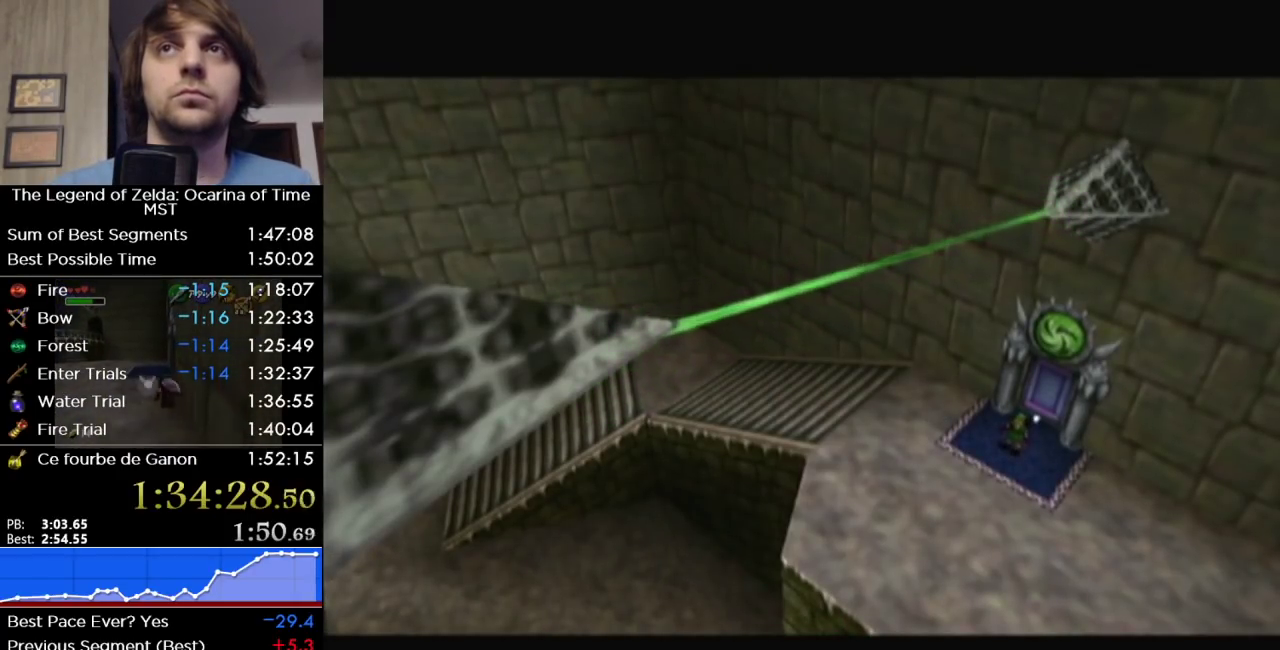
{"buttons": [], "left_stick": "up-right", "right_stick": "center", "events": []}
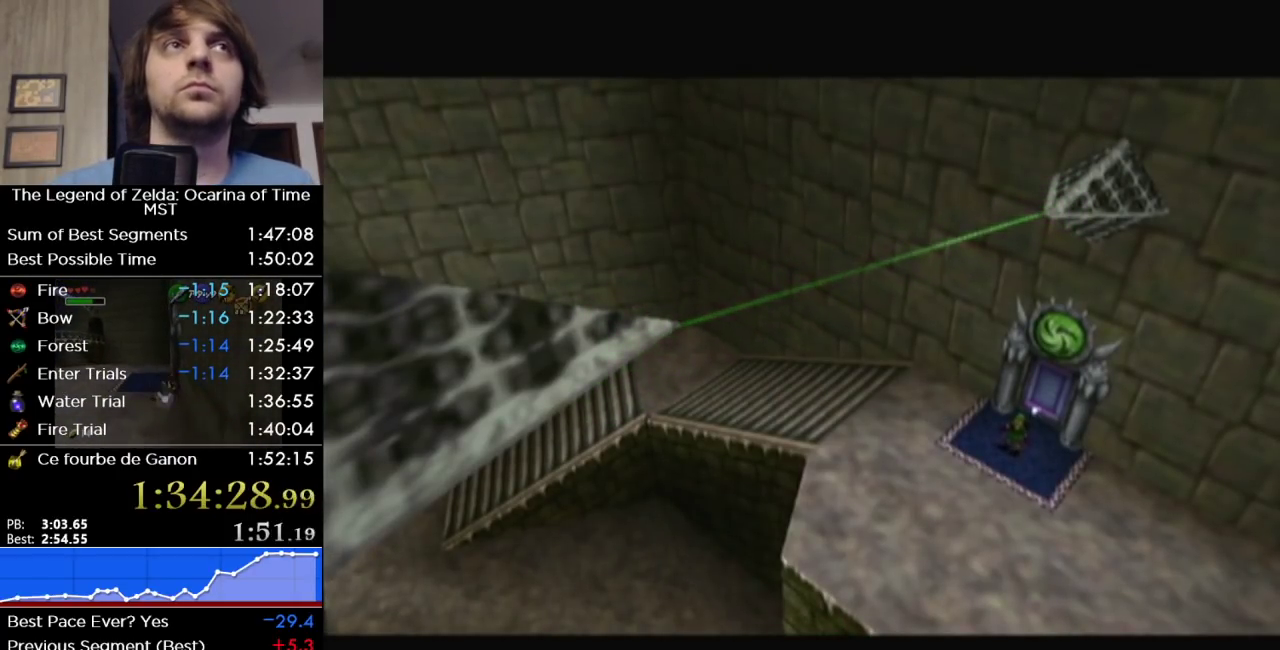
{"buttons": [], "left_stick": "up-right", "right_stick": "center", "events": []}
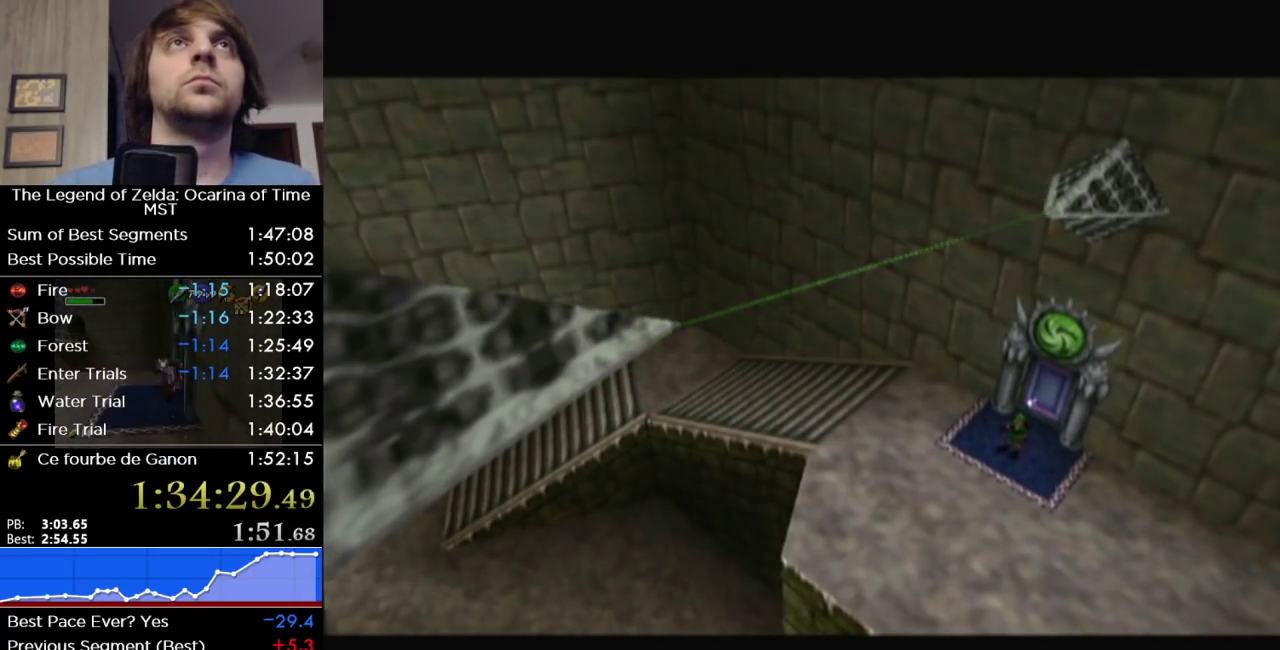
{"buttons": [], "left_stick": "up-right", "right_stick": "center", "events": []}
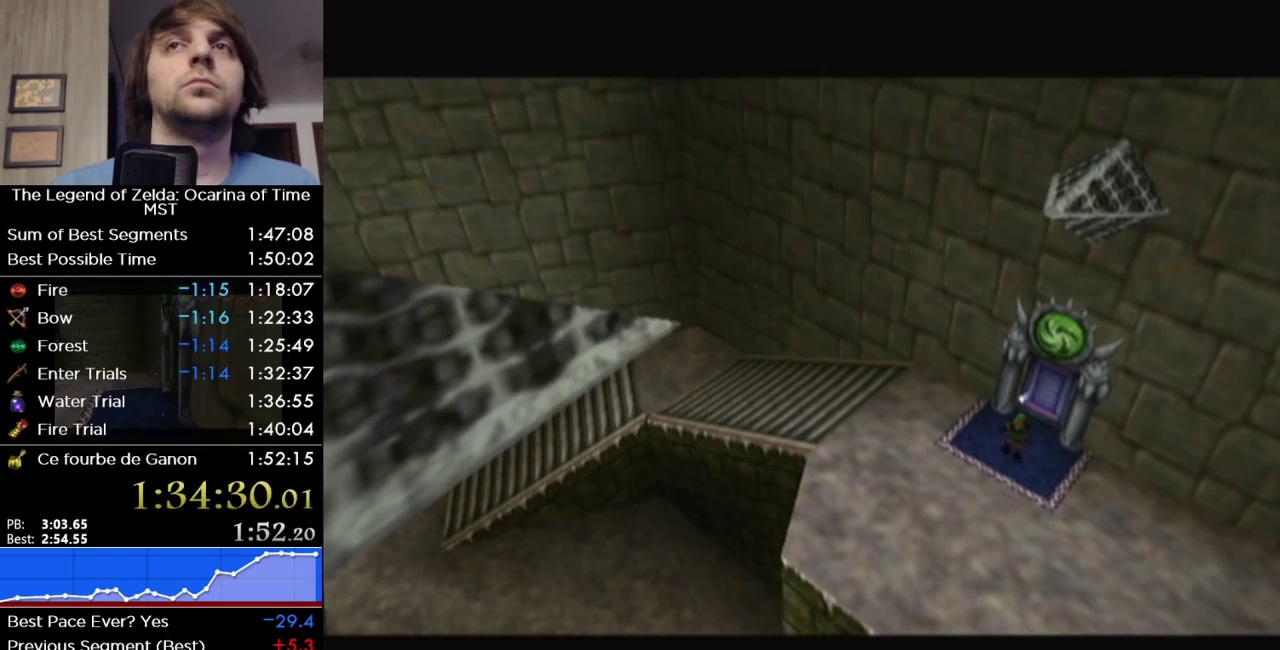
{"buttons": [], "left_stick": "up-right", "right_stick": "center", "events": []}
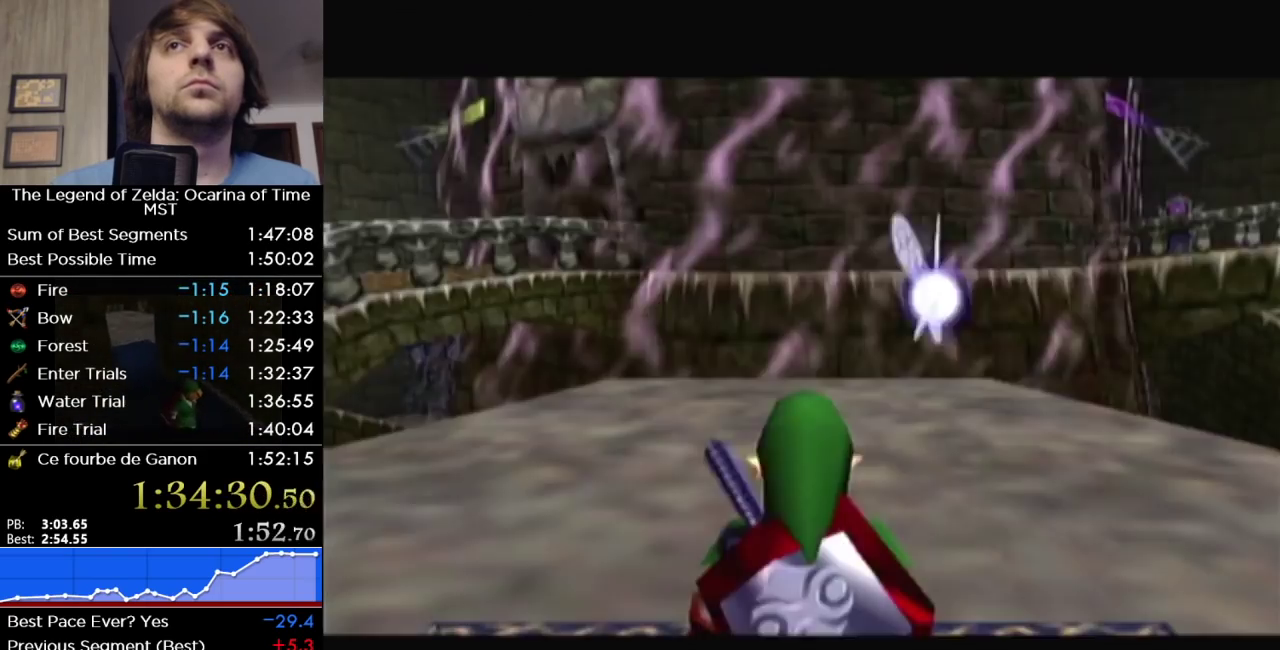
{"buttons": ["A"], "left_stick": "up-right", "right_stick": "center", "events": [[383, "A", "down"]]}
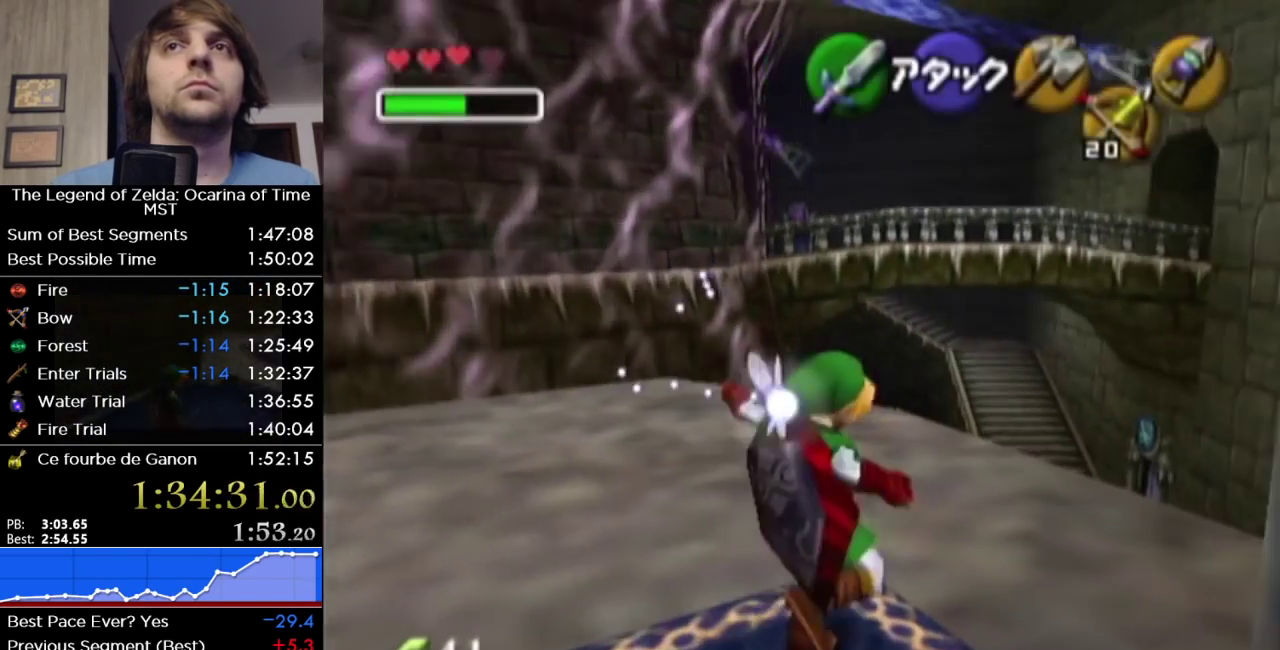
{"buttons": [], "left_stick": "up-right", "right_stick": "center", "events": [[67, "A", "up"]]}
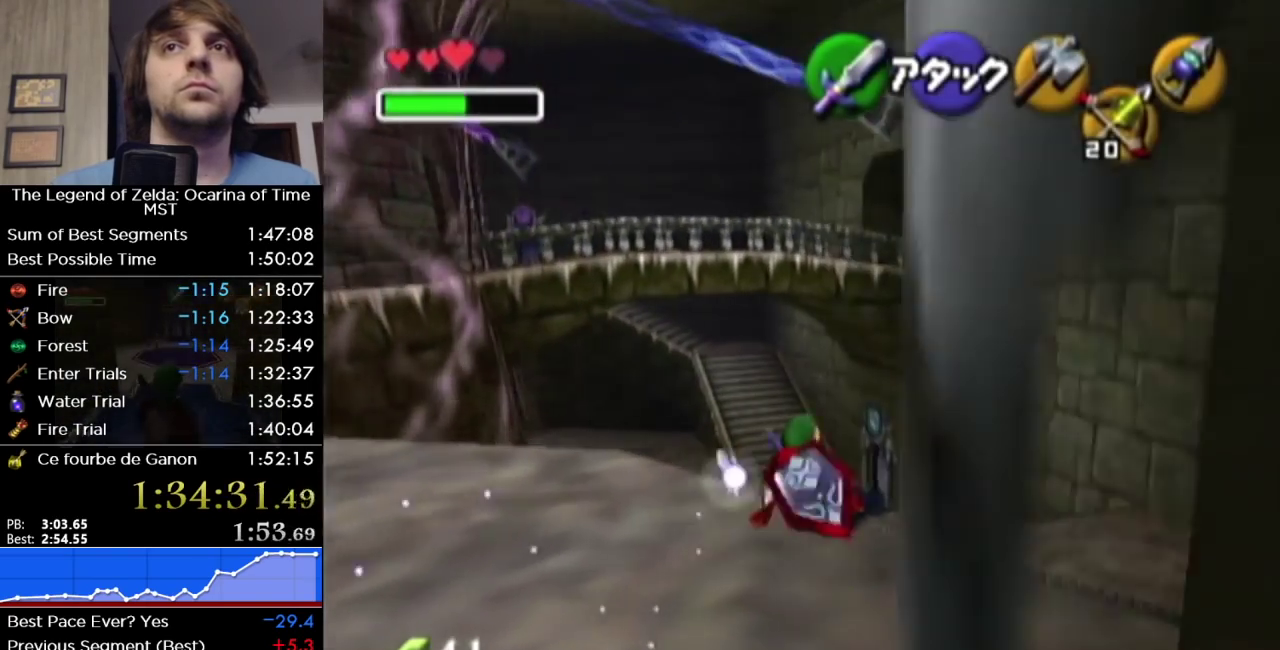
{"buttons": [], "left_stick": "up-right", "right_stick": "center", "events": [[183, "A", "down"], [350, "A", "up"]]}
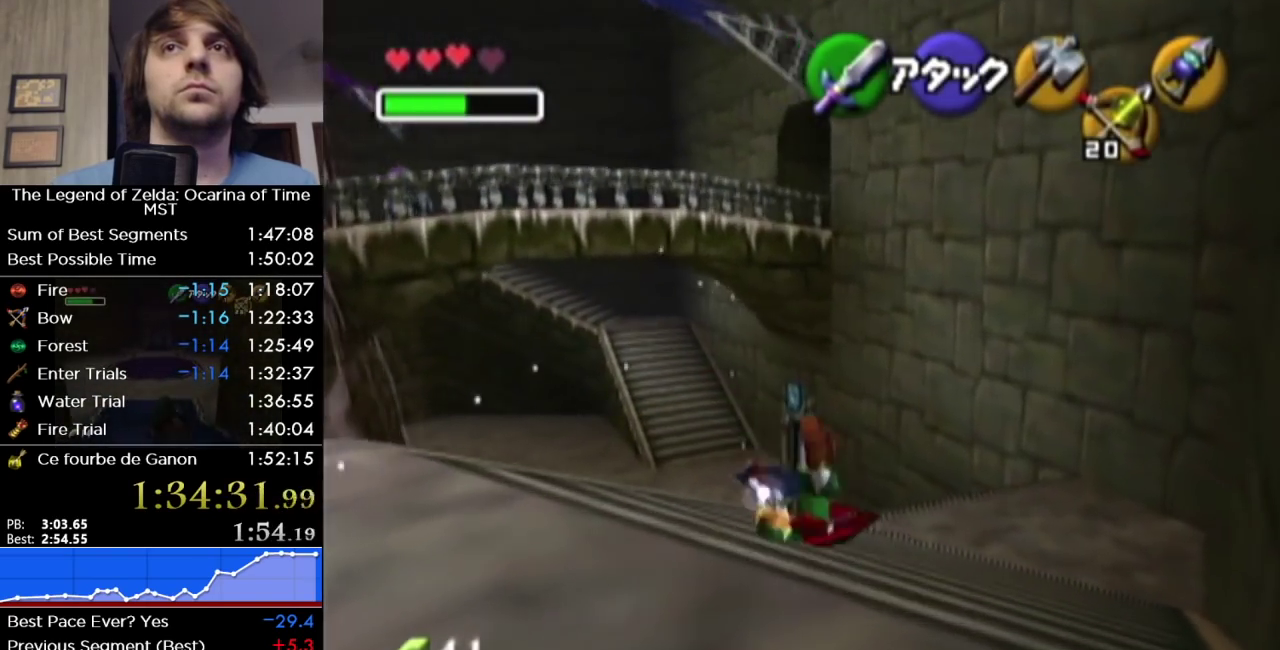
{"buttons": ["A"], "left_stick": "up", "right_stick": "center", "events": [[250, "left_stick", "up"], [483, "A", "down"]]}
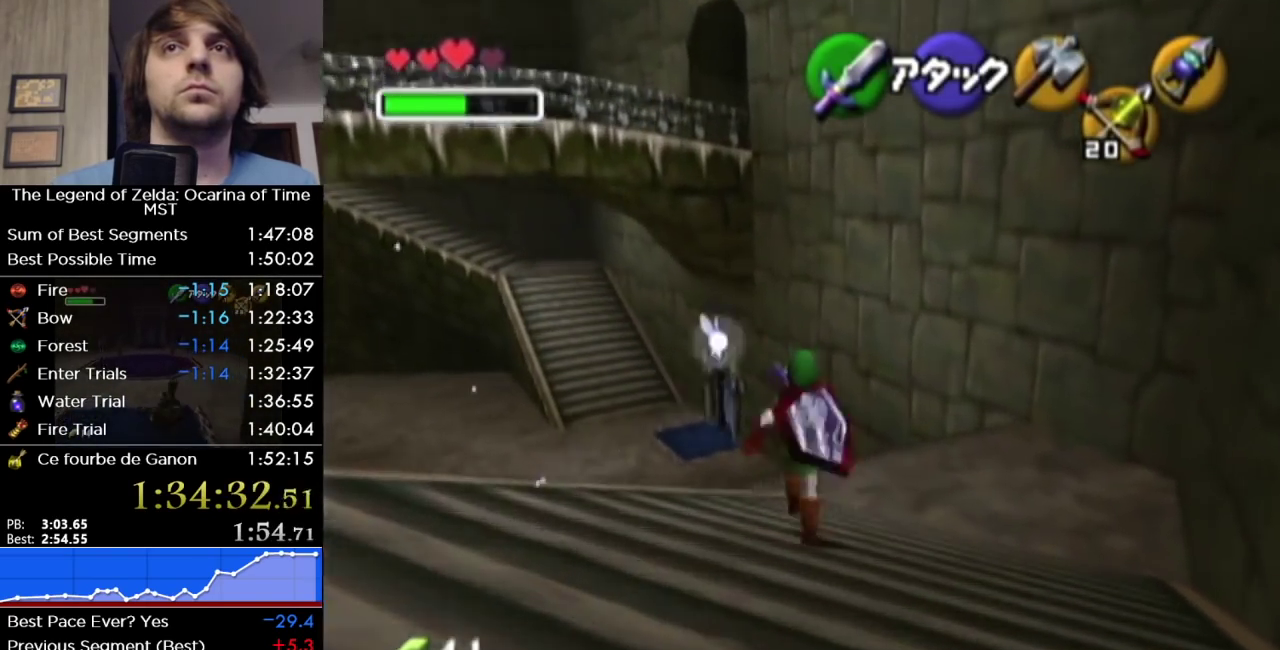
{"buttons": [], "left_stick": "up", "right_stick": "center", "events": [[133, "A", "up"]]}
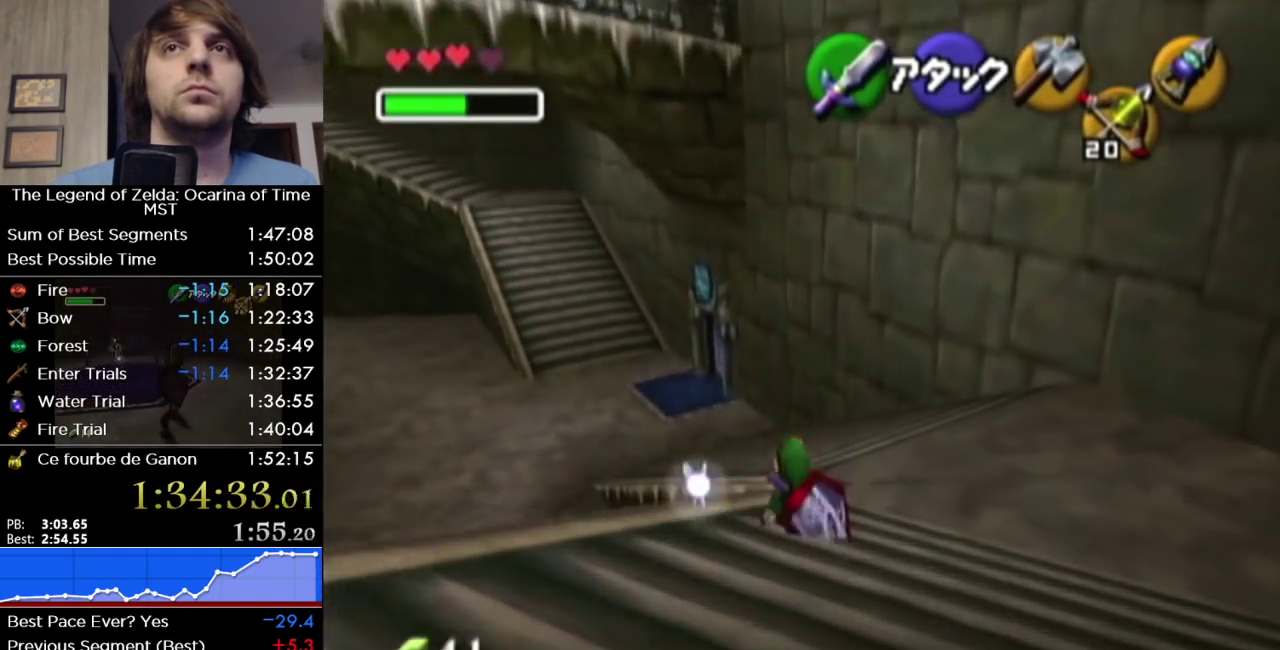
{"buttons": [], "left_stick": "up", "right_stick": "center", "events": [[233, "A", "down"], [383, "A", "up"]]}
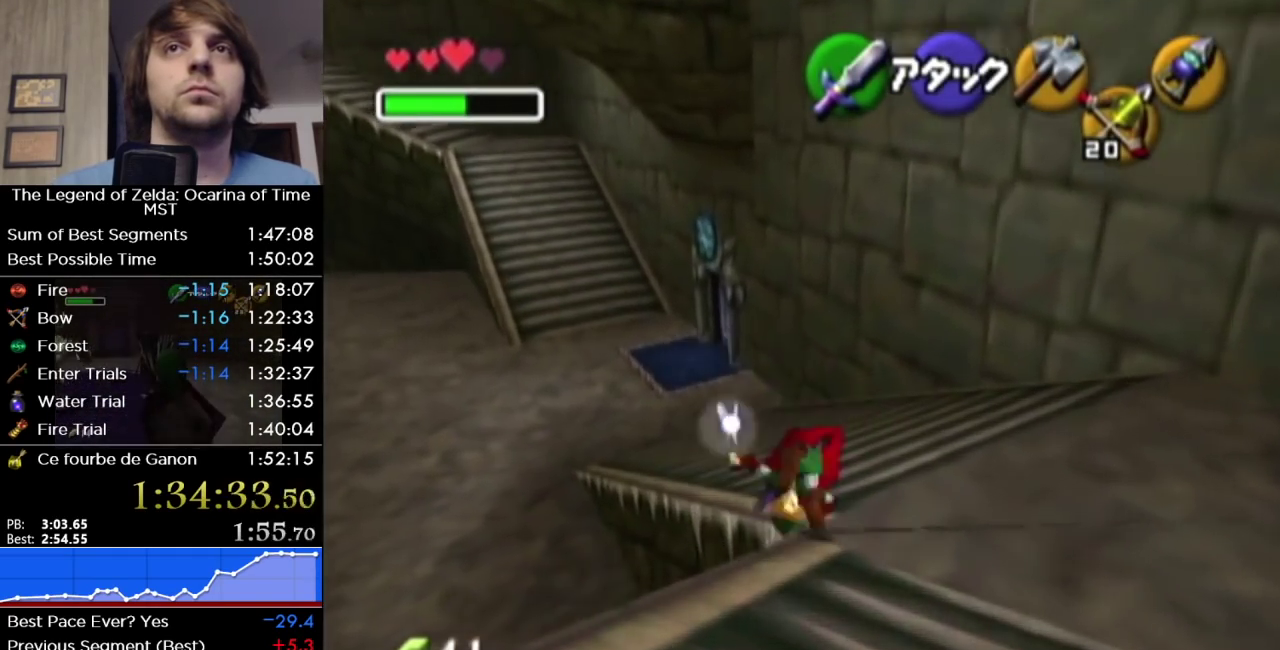
{"buttons": ["A"], "left_stick": "up", "right_stick": "center", "events": [[133, "left_stick", "up-left"], [250, "left_stick", "up"], [433, "A", "down"]]}
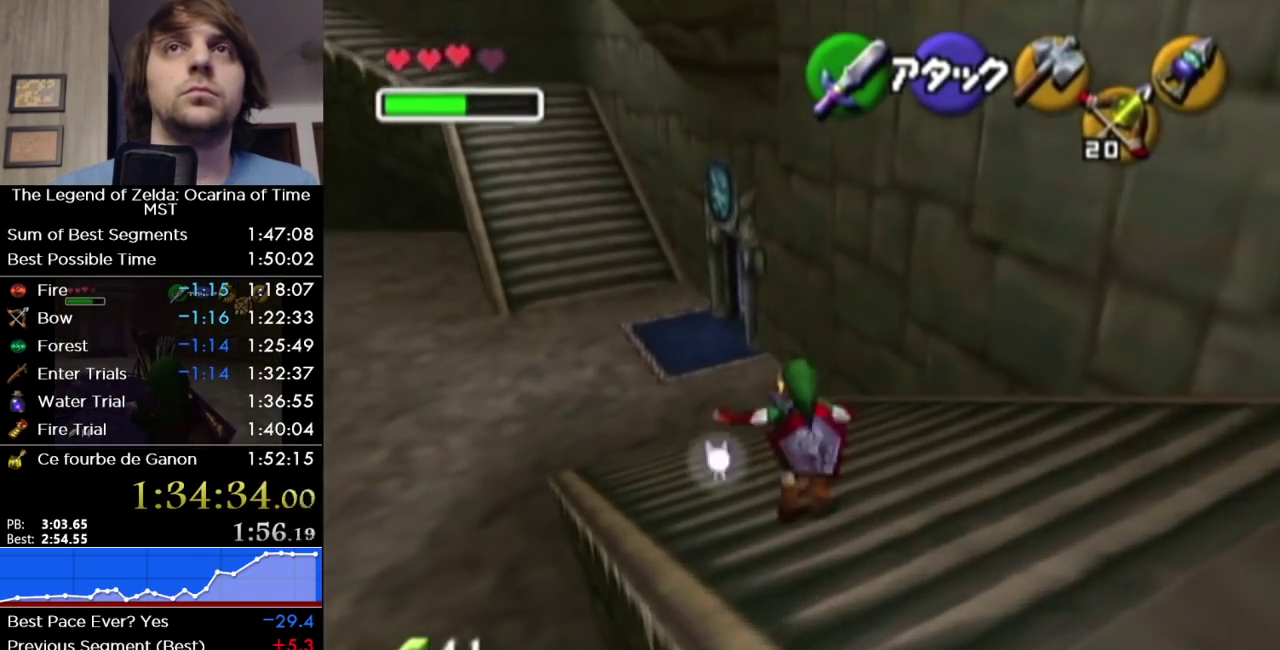
{"buttons": [], "left_stick": "up", "right_stick": "center", "events": [[100, "A", "up"]]}
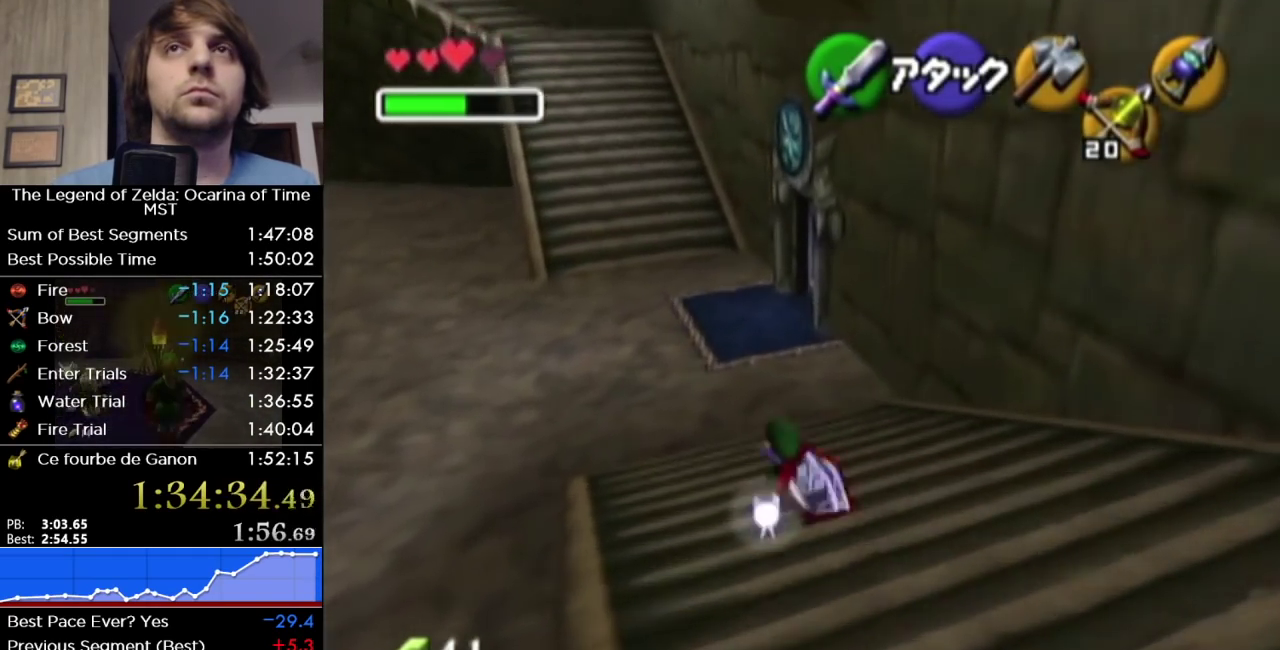
{"buttons": [], "left_stick": "up", "right_stick": "center", "events": [[133, "A", "down"], [283, "A", "up"]]}
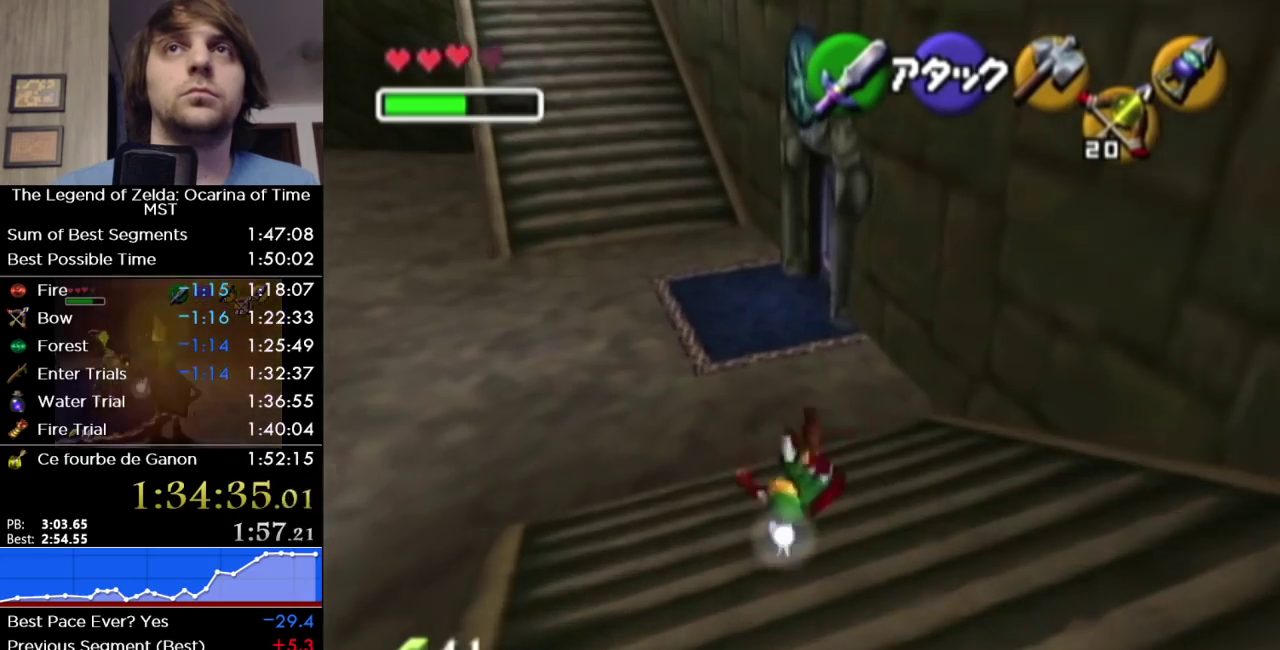
{"buttons": ["A"], "left_stick": "up", "right_stick": "center", "events": [[417, "A", "down"]]}
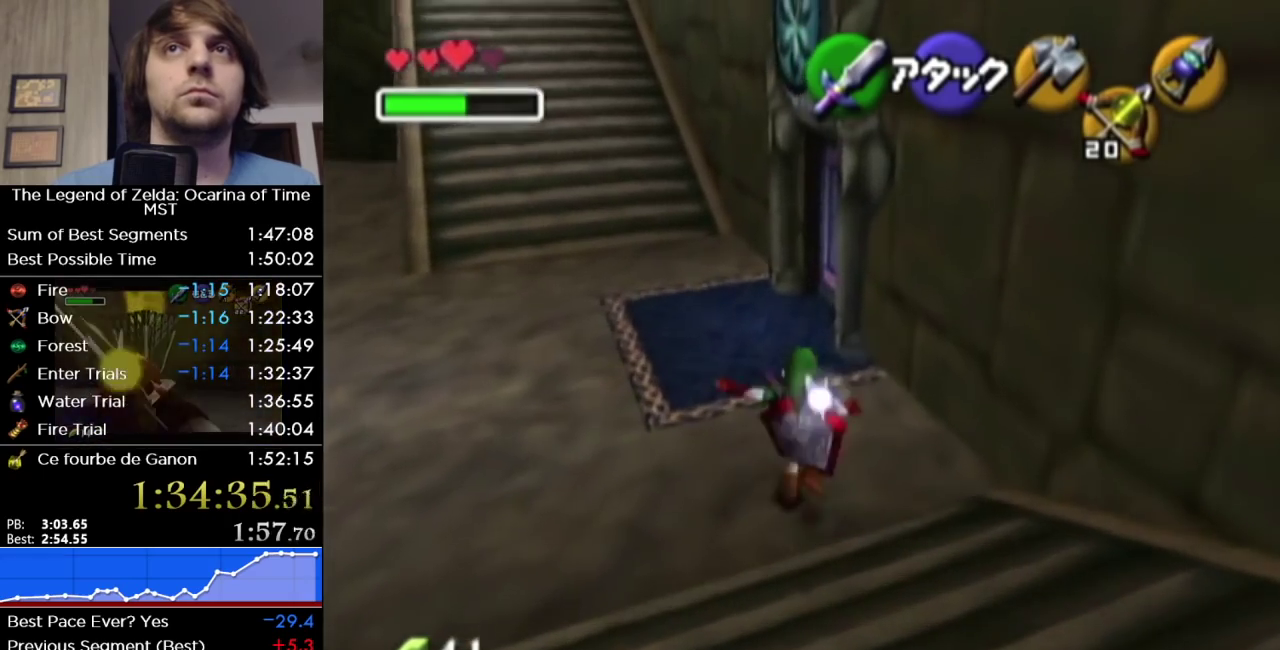
{"buttons": [], "left_stick": "up", "right_stick": "center", "events": [[33, "A", "up"]]}
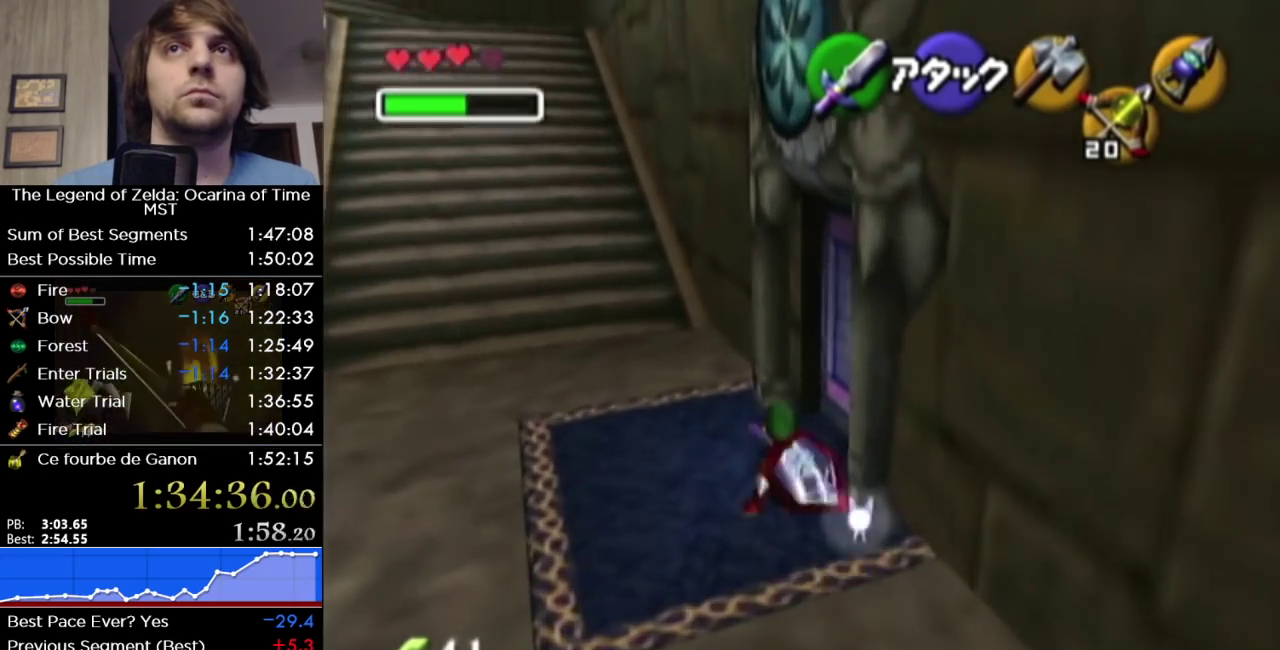
{"buttons": [], "left_stick": "center", "right_stick": "center", "events": [[100, "left_stick", "up-right"], [233, "A", "down"], [283, "A", "up"], [283, "left_stick", "center"], [350, "A", "down"], [467, "A", "up"]]}
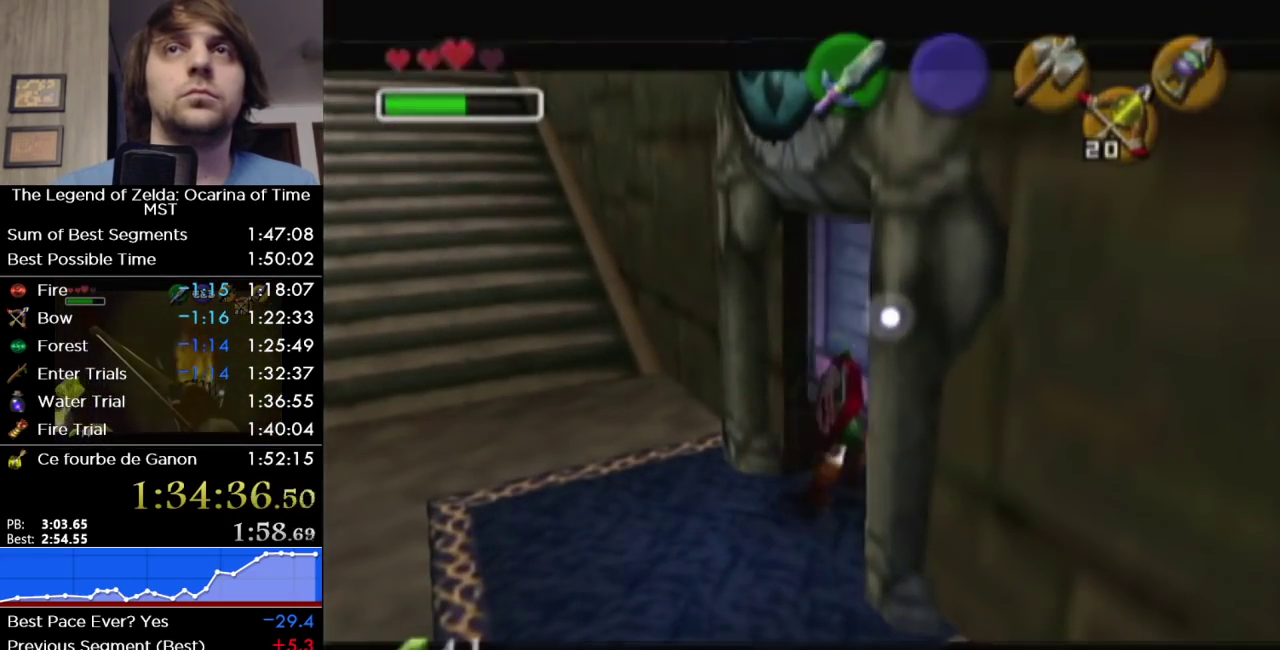
{"buttons": [], "left_stick": "up", "right_stick": "center", "events": [[217, "left_stick", "up"]]}
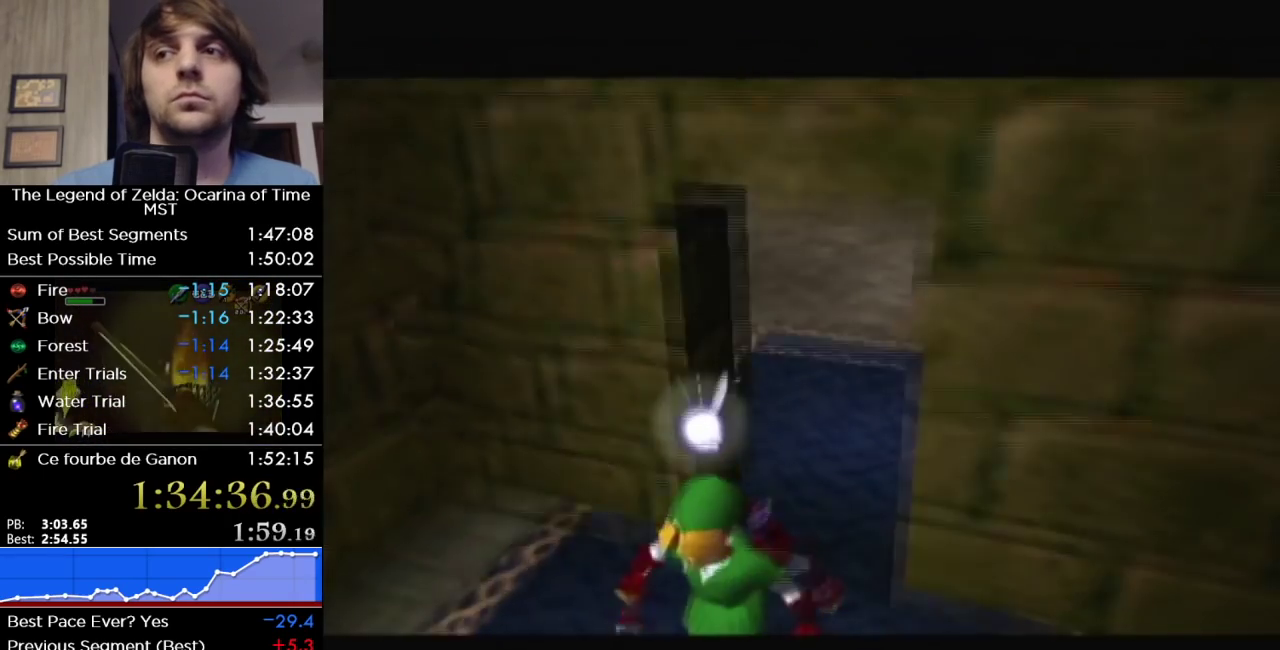
{"buttons": [], "left_stick": "up", "right_stick": "center", "events": []}
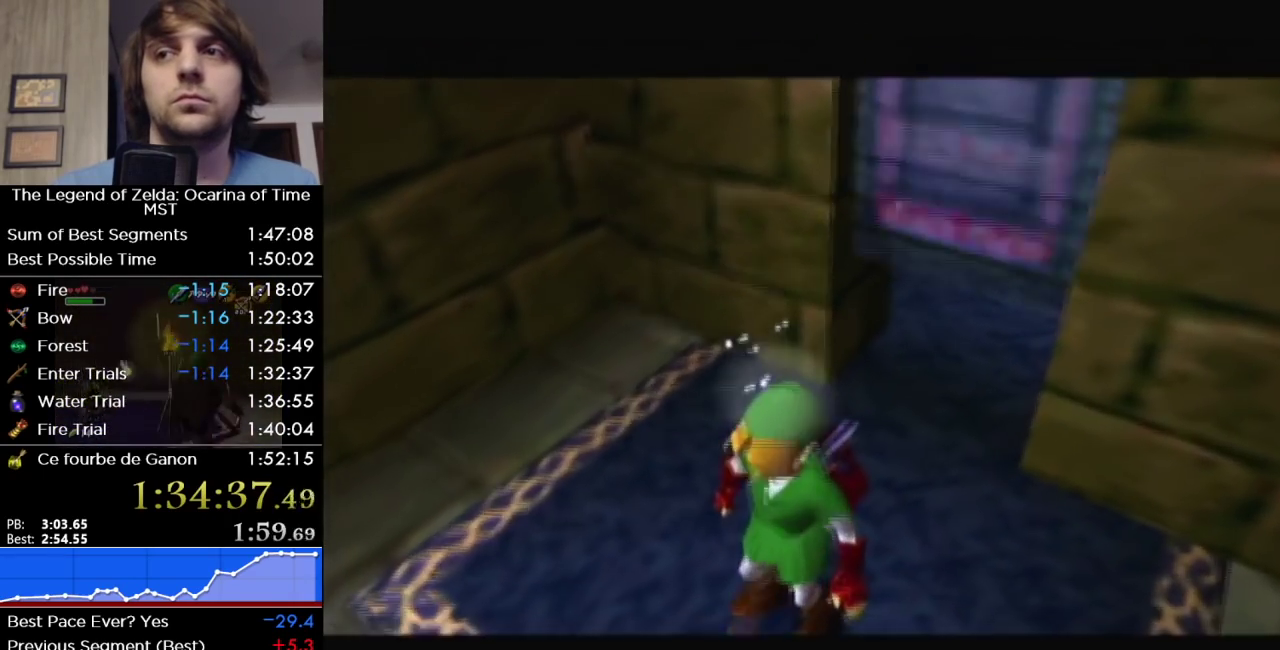
{"buttons": [], "left_stick": "up", "right_stick": "center", "events": [[183, "left_stick", "up-left"], [383, "left_stick", "up"]]}
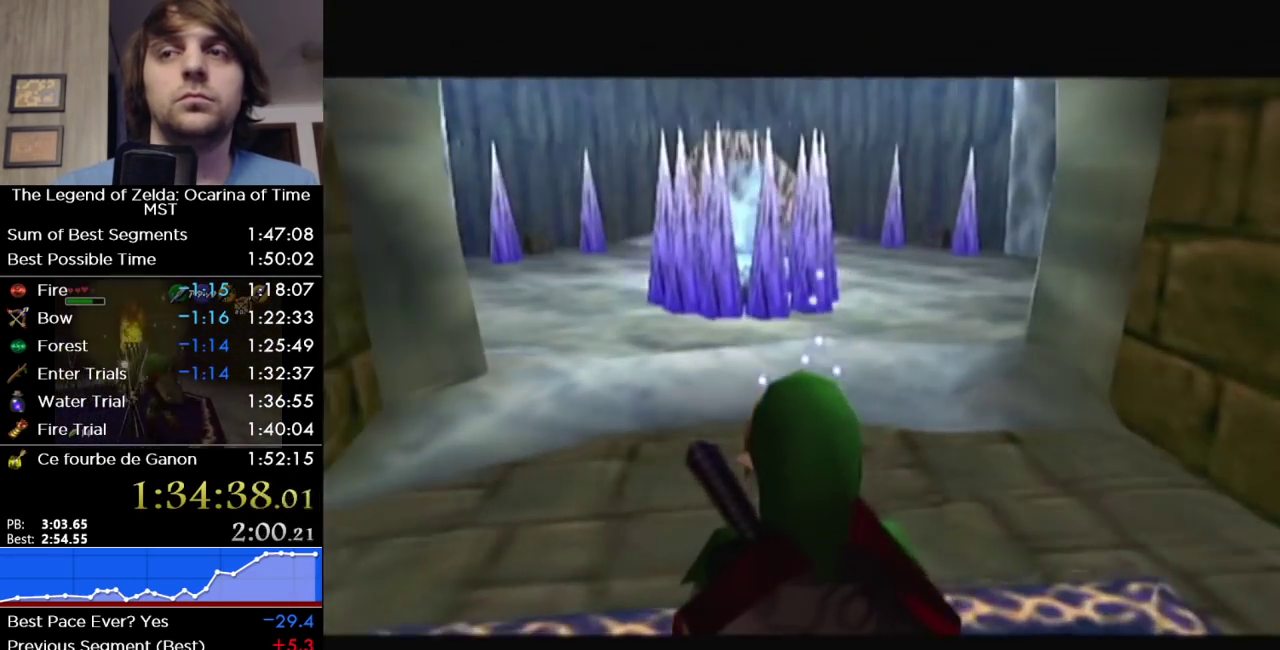
{"buttons": [], "left_stick": "up", "right_stick": "center", "events": [[250, "A", "down"], [417, "A", "up"]]}
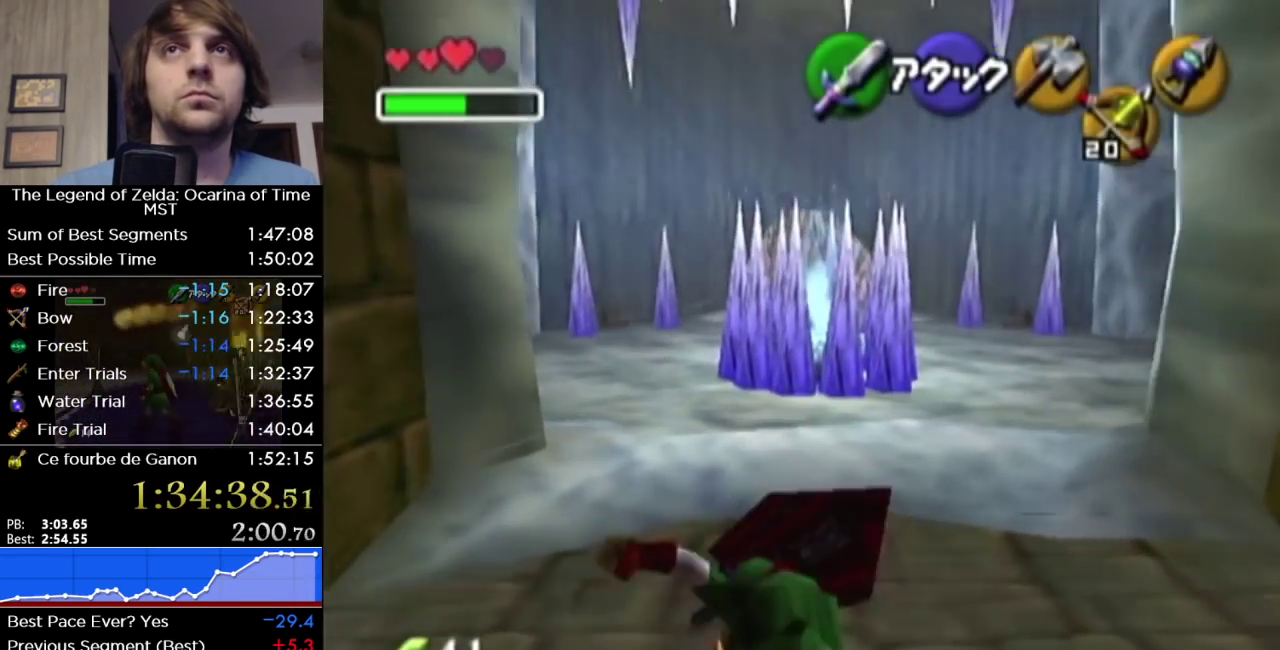
{"buttons": ["A"], "left_stick": "up", "right_stick": "center", "events": [[500, "A", "down"]]}